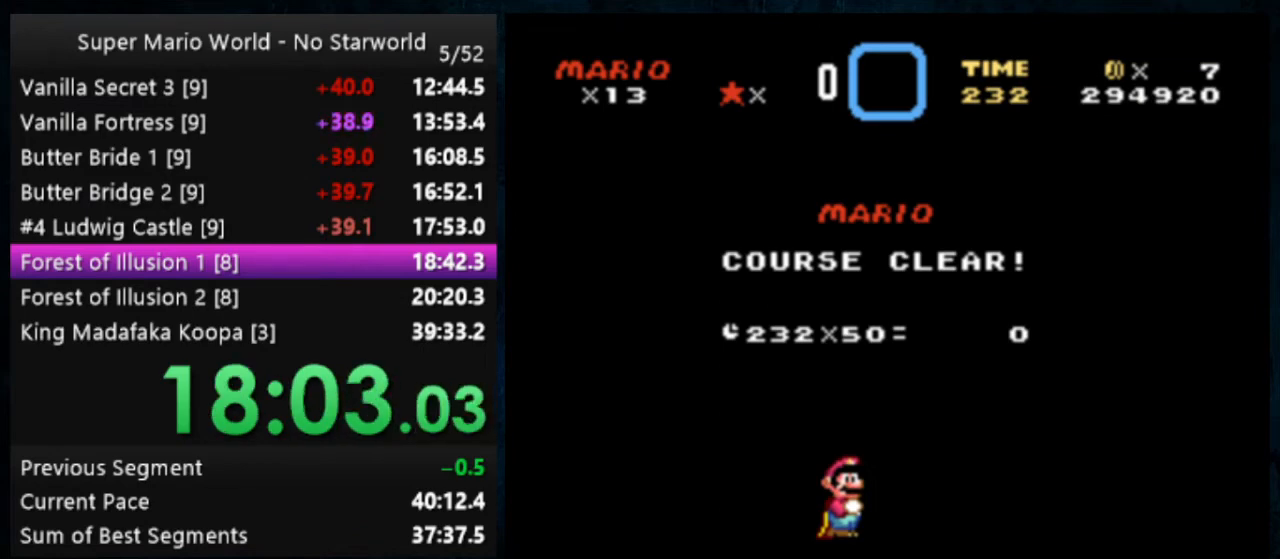
Gameplay with a controller (Nintendo layout); each line is a JSON object with the inputs held at the frame after it. "events" lists button and stick changes between this image and that frame as [ms after this image, input, new state], when the widget could be followed in between. Not read: DPAD_DOWN DPAD_RIGHT L1 L3 R1 R3.
{"buttons": [], "events": [[267, "B", "down"], [300, "A", "down"], [333, "A", "up"], [367, "B", "up"], [400, "A", "down"], [400, "B", "down"], [500, "A", "up"], [500, "B", "up"]]}
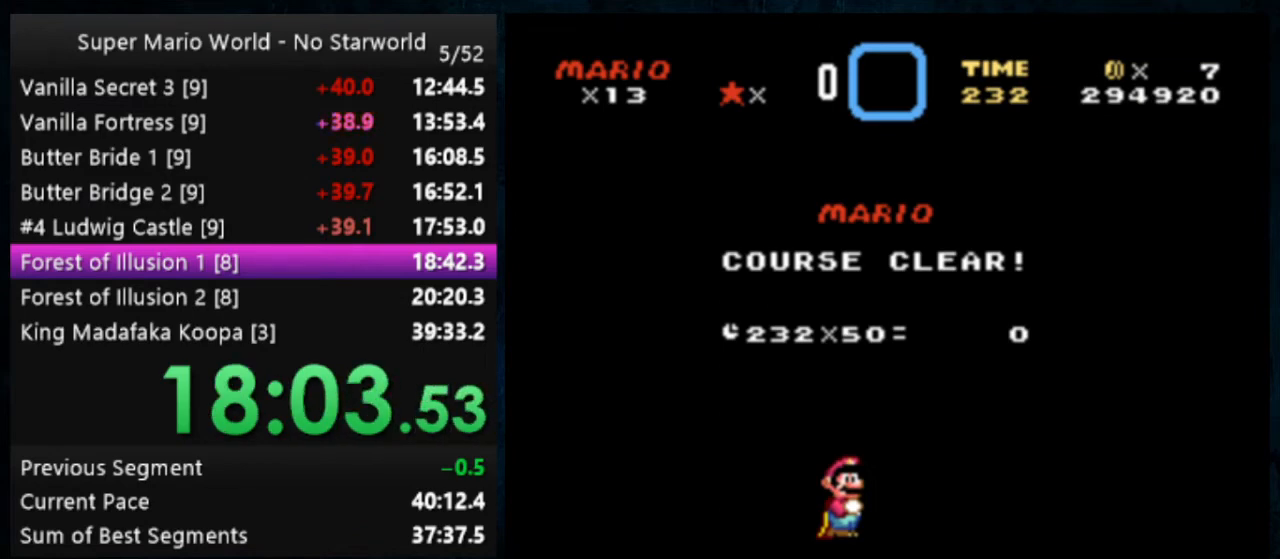
{"buttons": [], "events": [[33, "A", "down"], [33, "B", "down"], [133, "A", "up"], [133, "B", "up"], [167, "A", "down"], [200, "B", "down"], [300, "A", "up"], [300, "B", "up"]]}
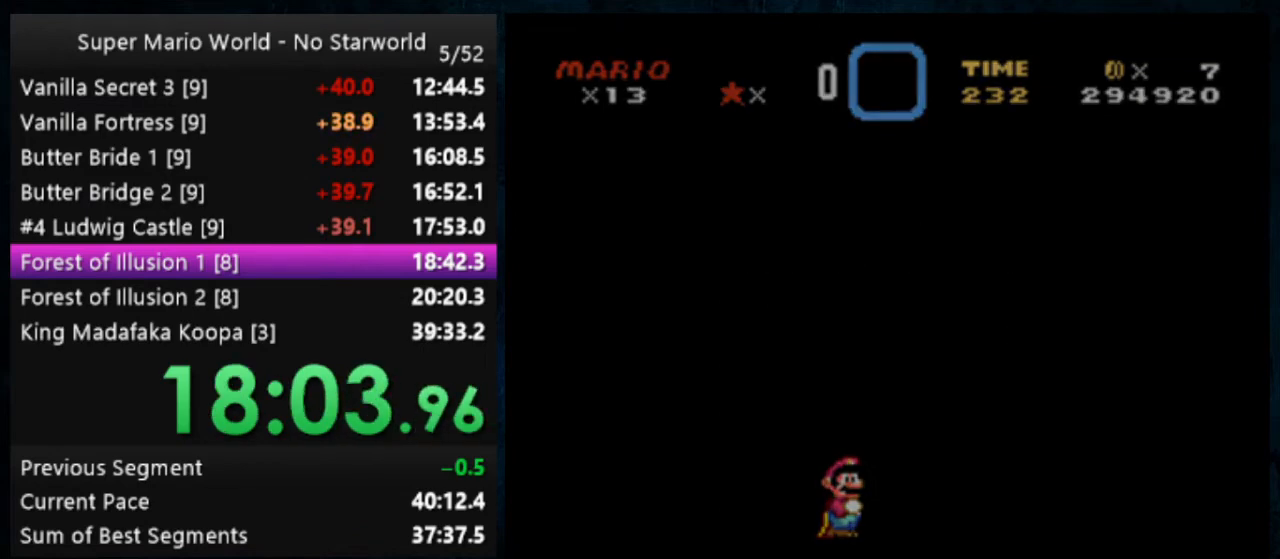
{"buttons": [], "events": [[67, "A", "down"], [100, "B", "down"], [333, "A", "up"], [333, "B", "up"]]}
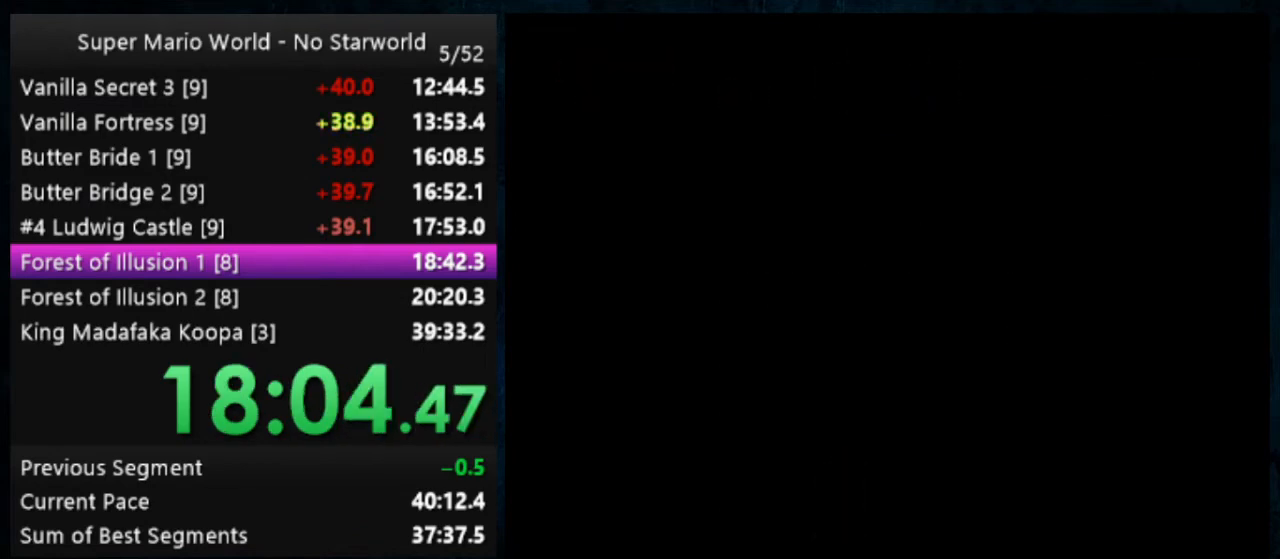
{"buttons": [], "events": []}
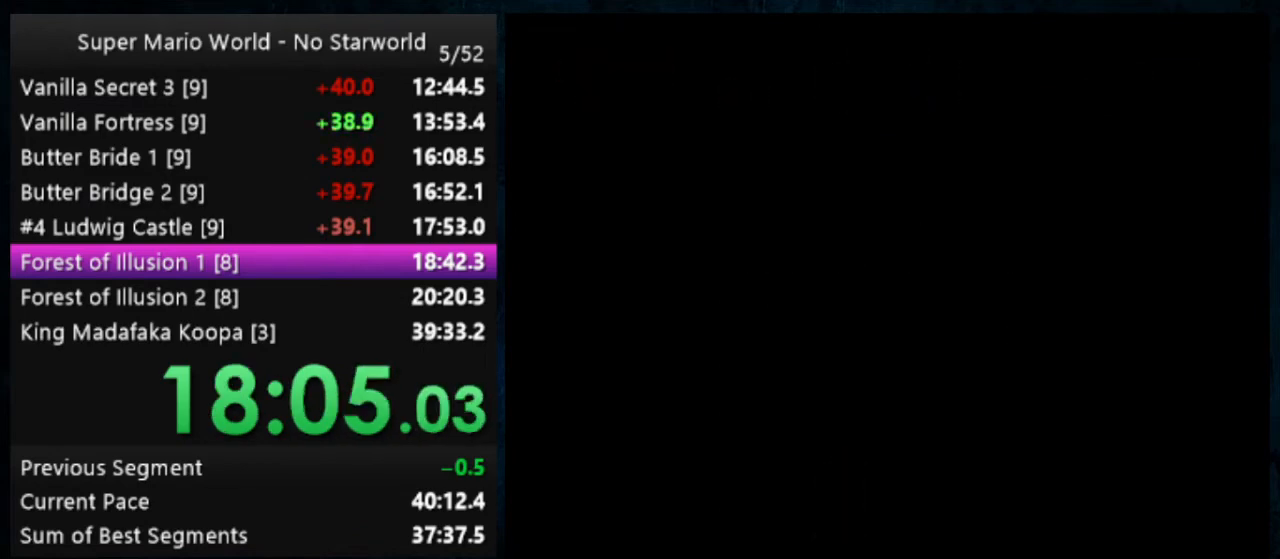
{"buttons": ["B"], "events": [[500, "B", "down"]]}
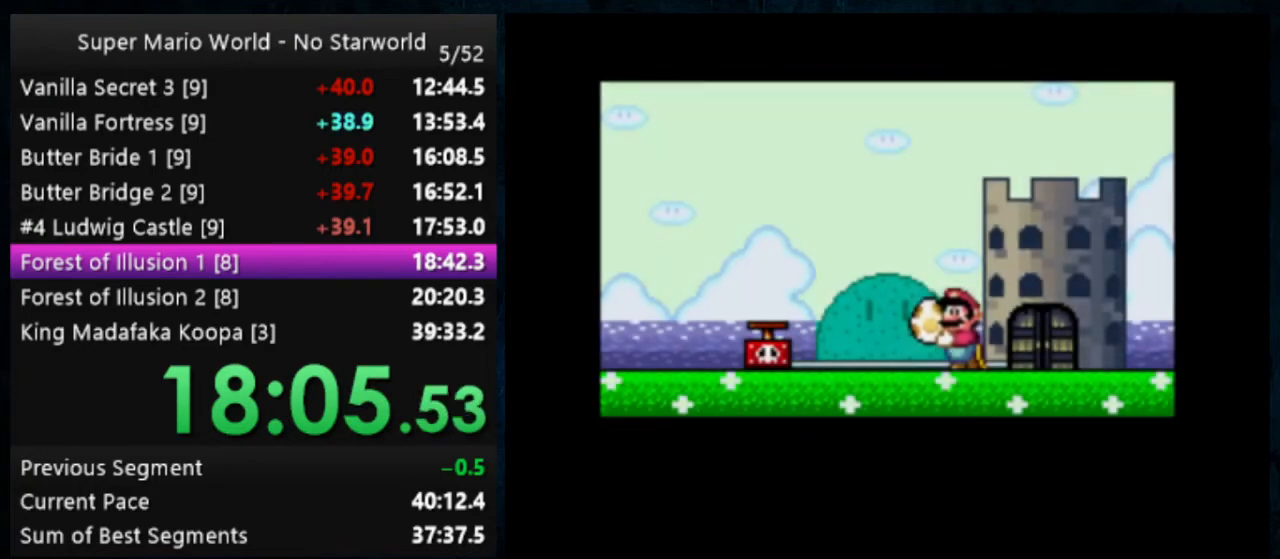
{"buttons": [], "events": [[100, "A", "down"], [133, "B", "up"], [200, "A", "up"], [267, "B", "down"], [367, "A", "down"], [400, "B", "up"], [500, "A", "up"]]}
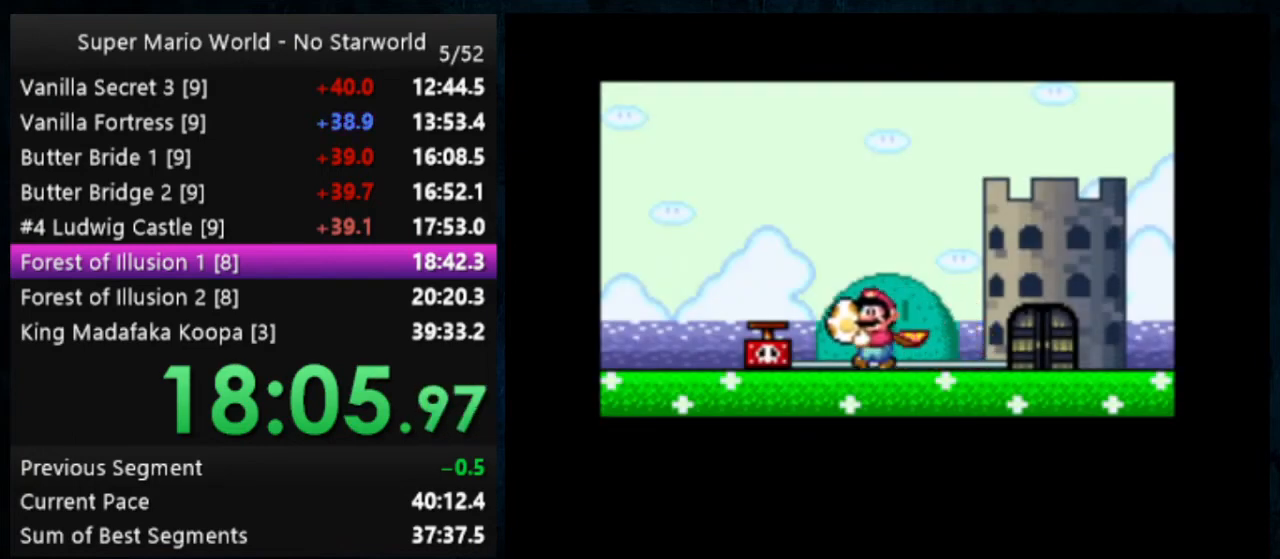
{"buttons": [], "events": [[33, "B", "down"], [167, "A", "down"], [200, "B", "up"], [300, "A", "up"]]}
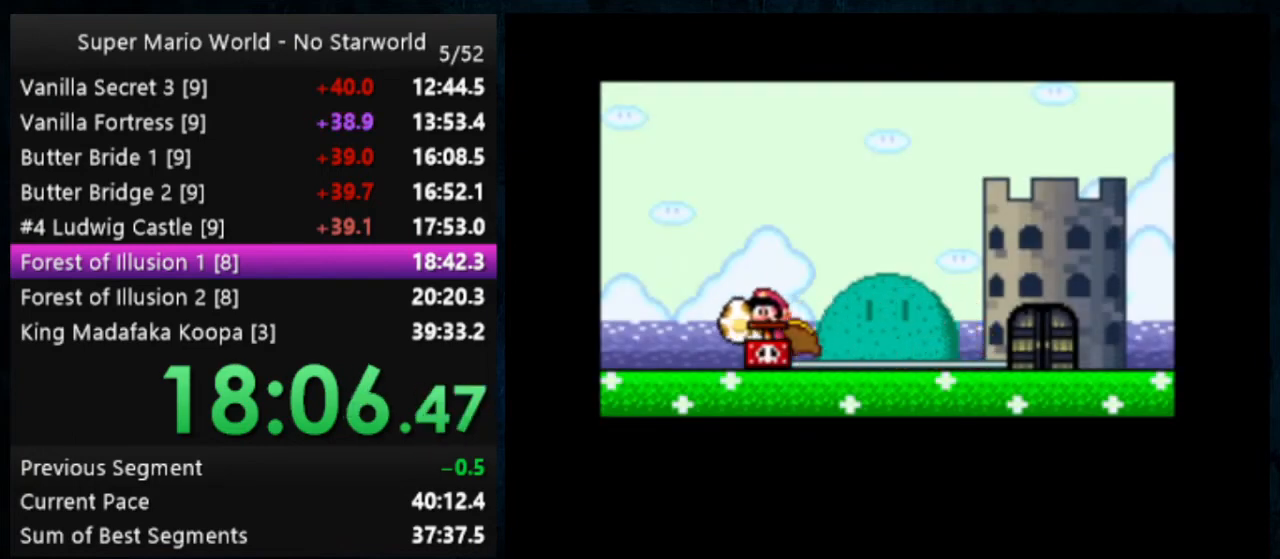
{"buttons": [], "events": [[167, "A", "down"], [300, "A", "up"], [333, "B", "down"], [400, "A", "down"], [400, "B", "up"], [500, "A", "up"]]}
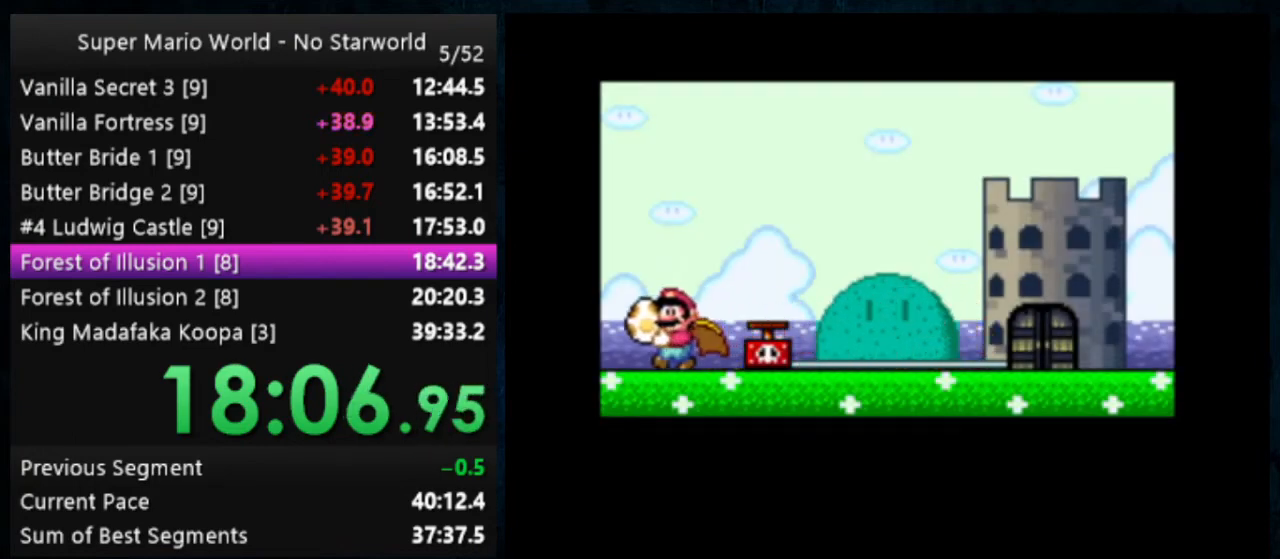
{"buttons": ["B"], "events": [[33, "B", "down"], [100, "A", "down"], [100, "B", "up"], [200, "A", "up"], [233, "B", "down"], [300, "A", "down"], [300, "B", "up"], [333, "A", "up"], [400, "B", "down"]]}
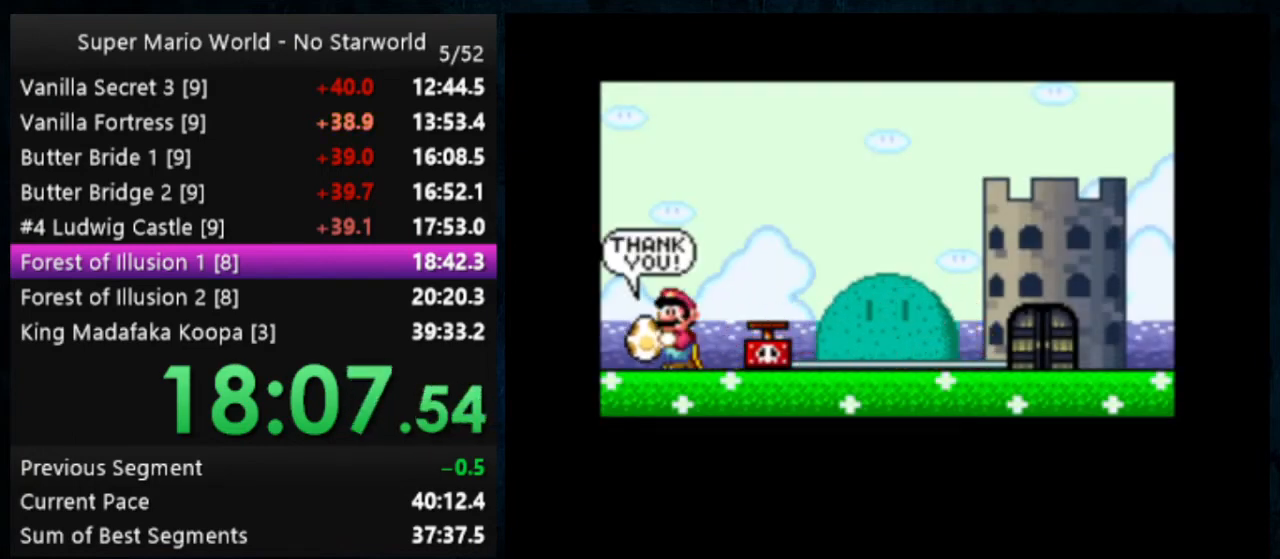
{"buttons": [], "events": [[500, "B", "up"]]}
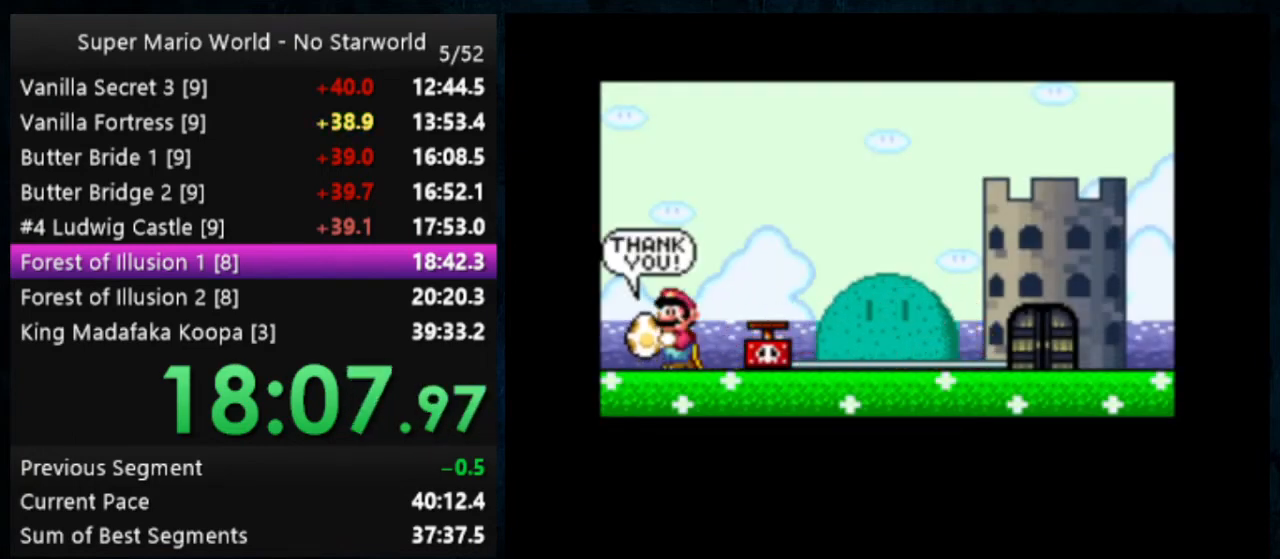
{"buttons": ["A", "B"], "events": [[333, "B", "down"], [500, "A", "down"]]}
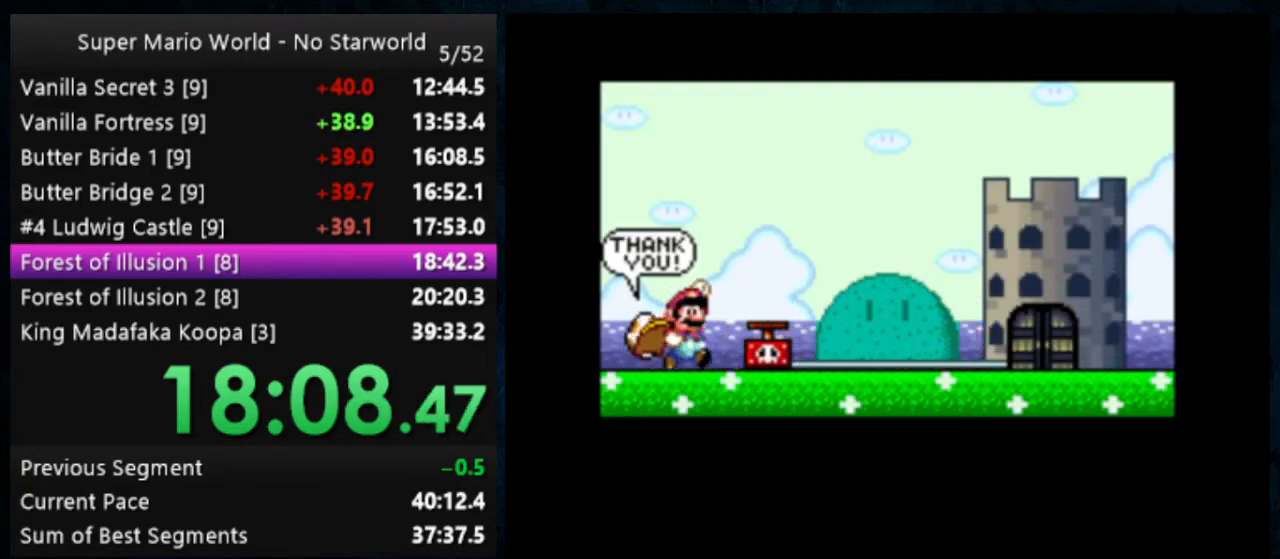
{"buttons": [], "events": [[100, "B", "up"], [133, "A", "up"]]}
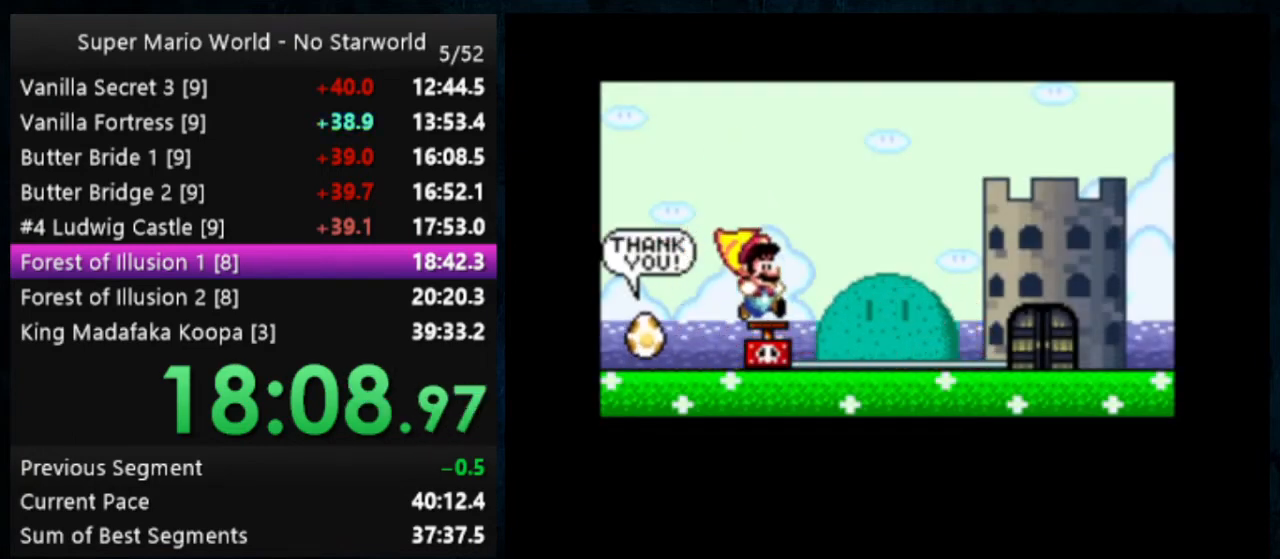
{"buttons": ["A"], "events": [[433, "A", "down"]]}
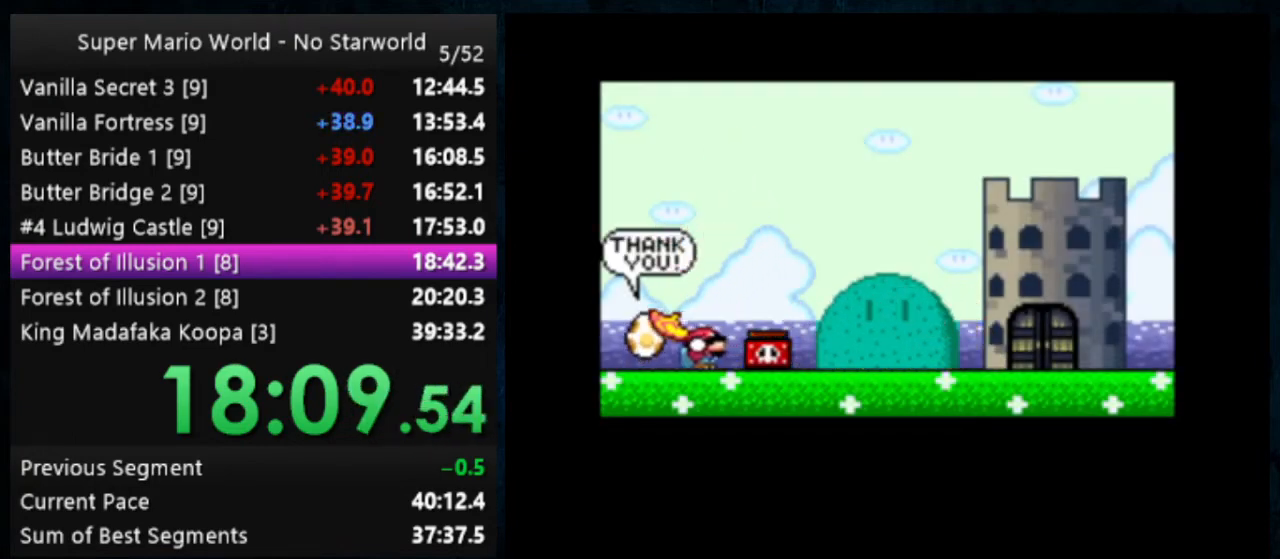
{"buttons": [], "events": [[33, "A", "up"], [33, "B", "down"], [167, "B", "up"], [200, "A", "down"], [267, "A", "up"], [267, "B", "down"], [367, "A", "down"], [367, "B", "up"], [400, "A", "up"]]}
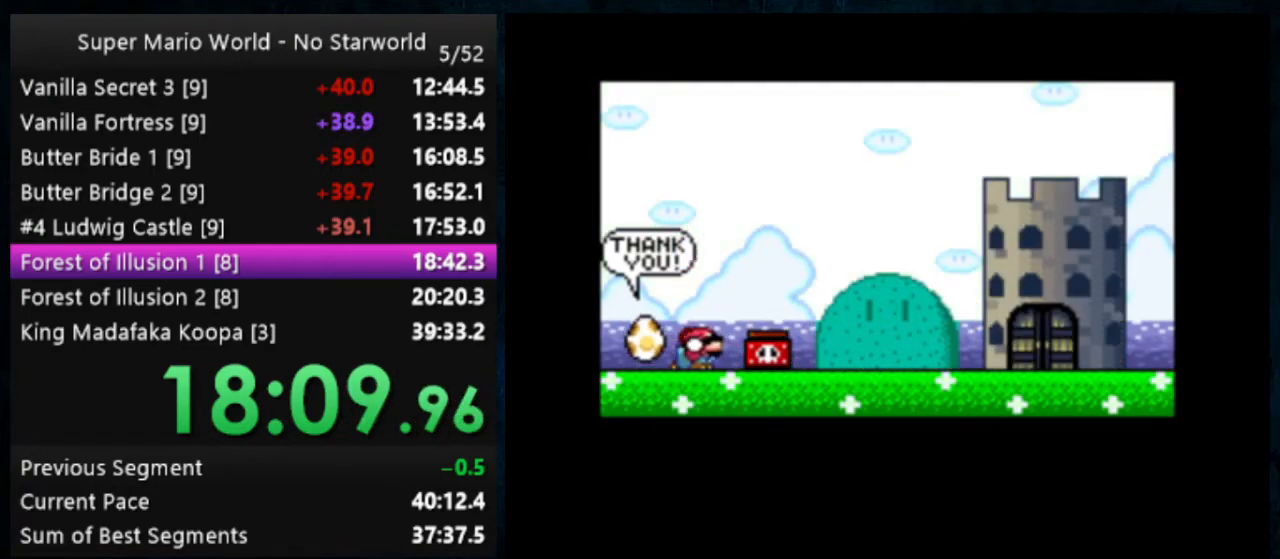
{"buttons": [], "events": []}
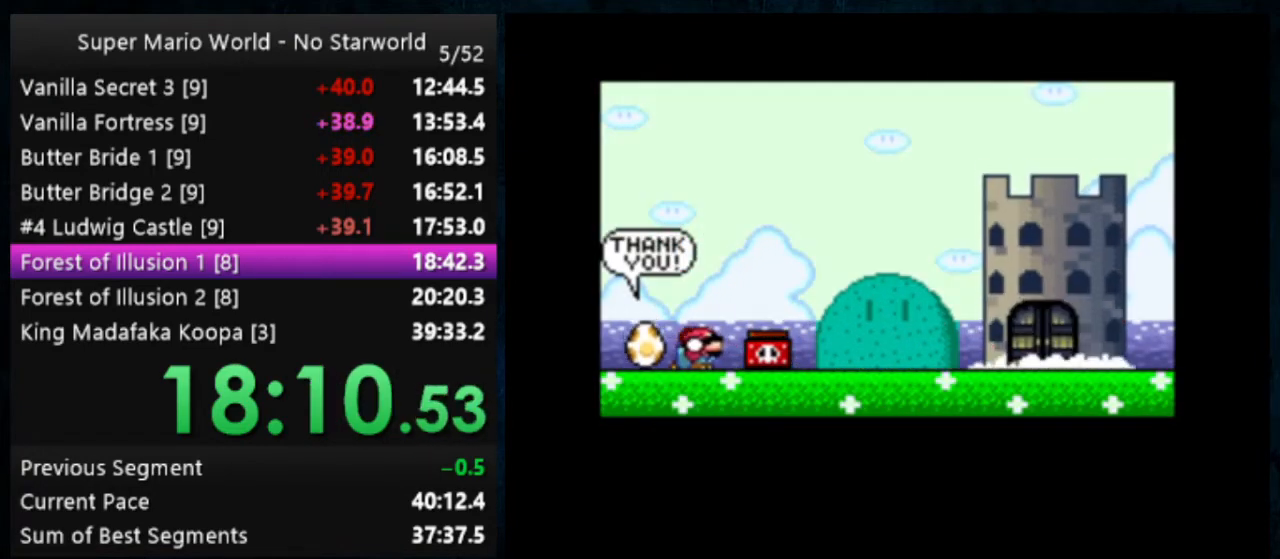
{"buttons": [], "events": []}
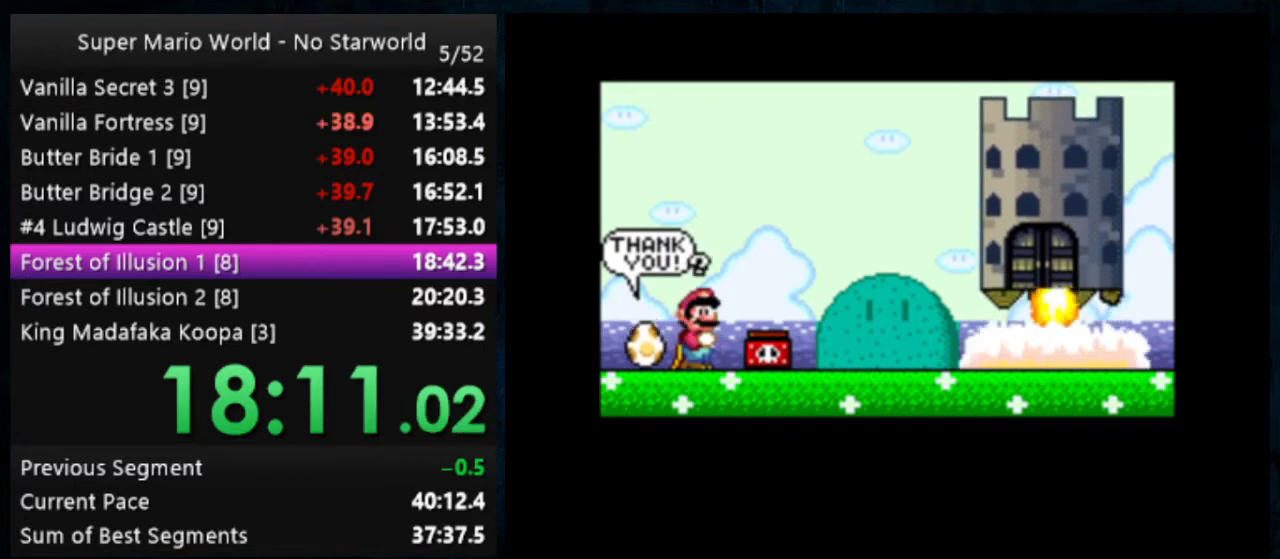
{"buttons": ["A"], "events": [[333, "A", "down"], [333, "B", "down"], [500, "B", "up"]]}
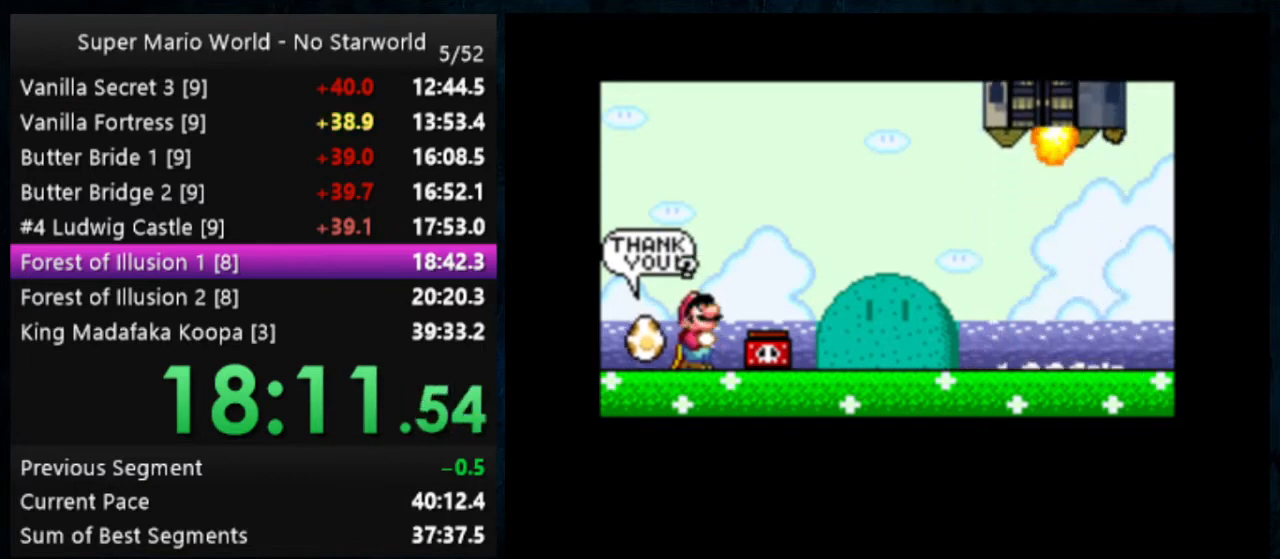
{"buttons": [], "events": [[67, "A", "up"], [300, "A", "down"], [300, "B", "down"], [467, "A", "up"], [467, "B", "up"]]}
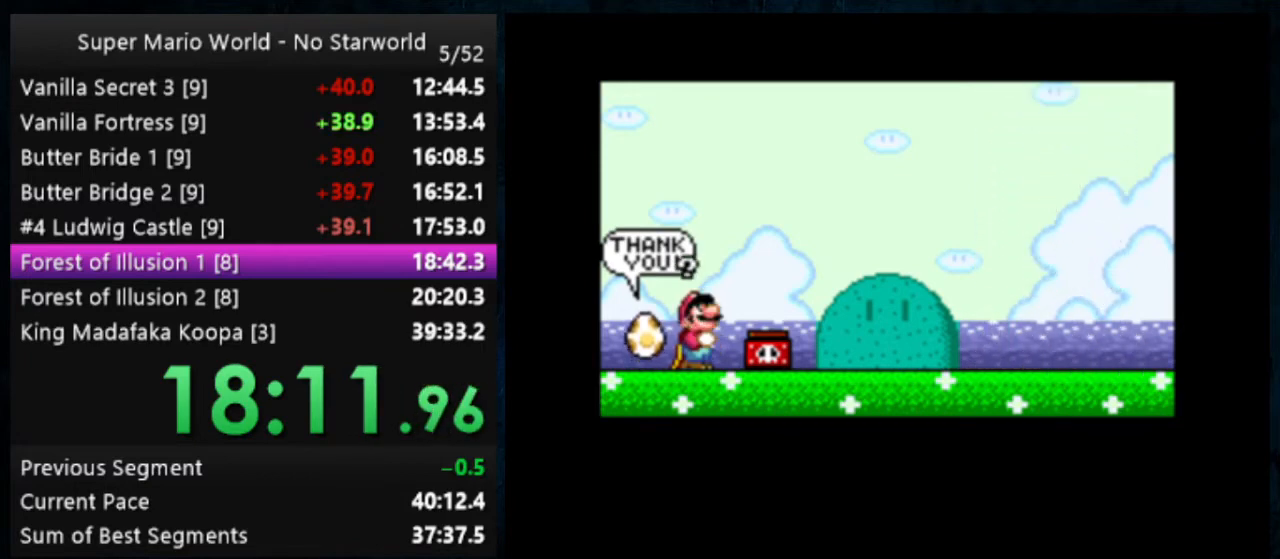
{"buttons": ["A", "B"], "events": [[367, "A", "down"], [400, "B", "down"]]}
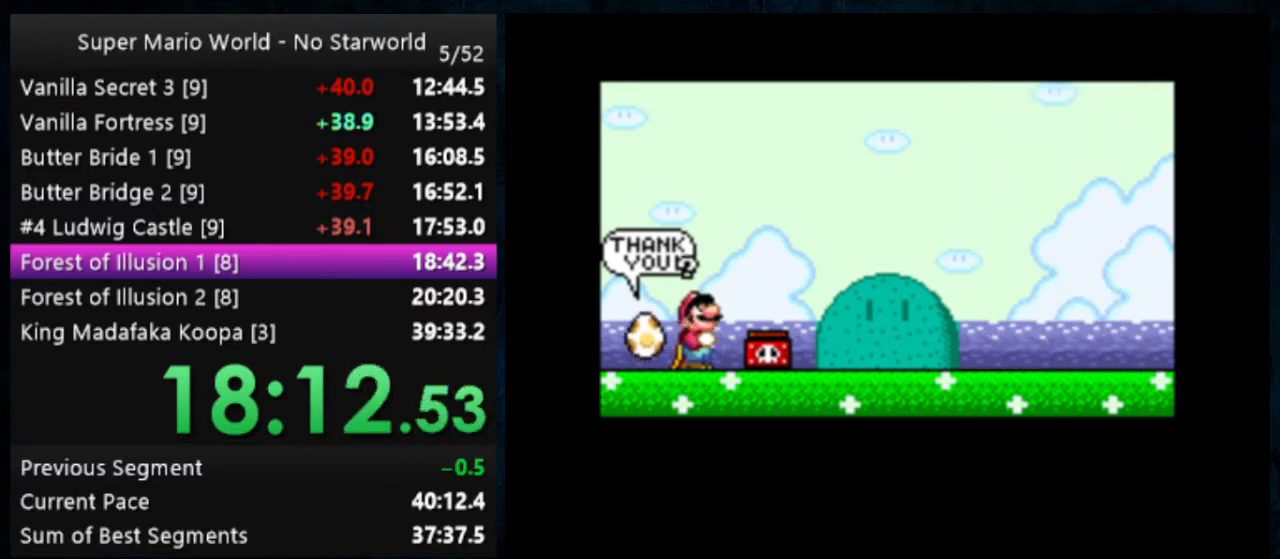
{"buttons": [], "events": [[100, "B", "up"], [400, "A", "up"]]}
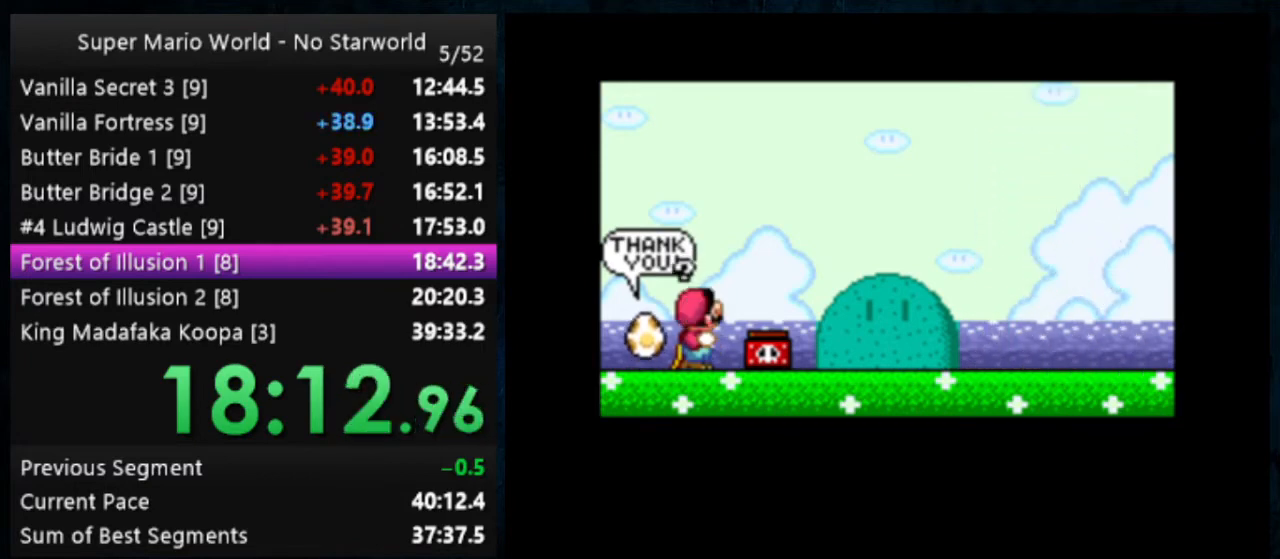
{"buttons": ["A"], "events": [[267, "B", "down"], [367, "A", "down"], [500, "B", "up"]]}
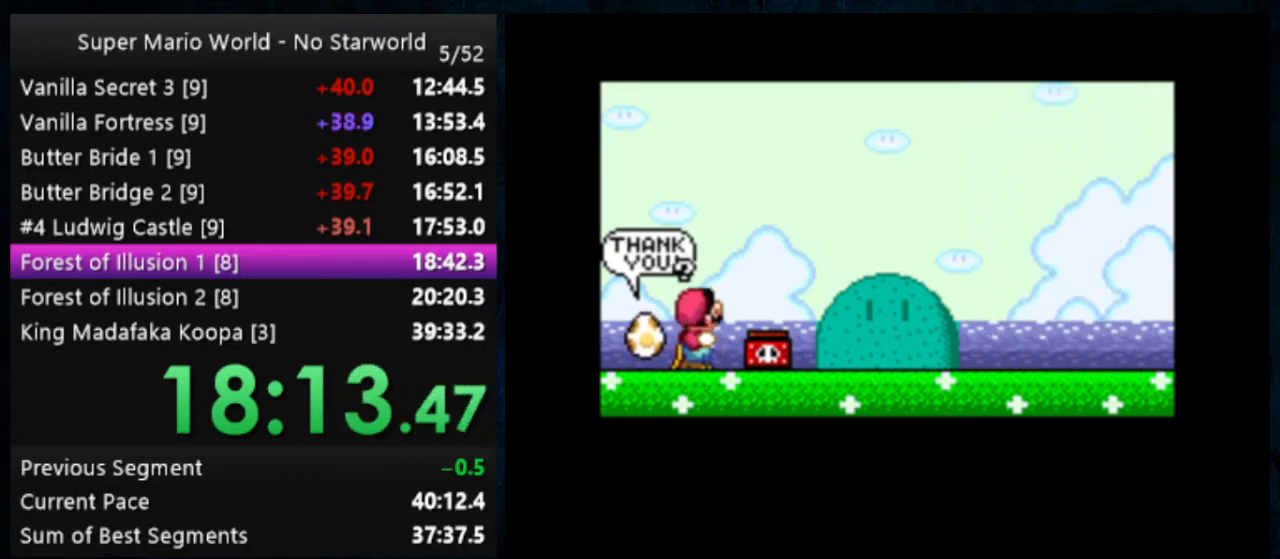
{"buttons": ["B"], "events": [[100, "B", "down"], [167, "A", "up"], [300, "B", "up"], [333, "A", "down"], [433, "B", "down"], [500, "A", "up"]]}
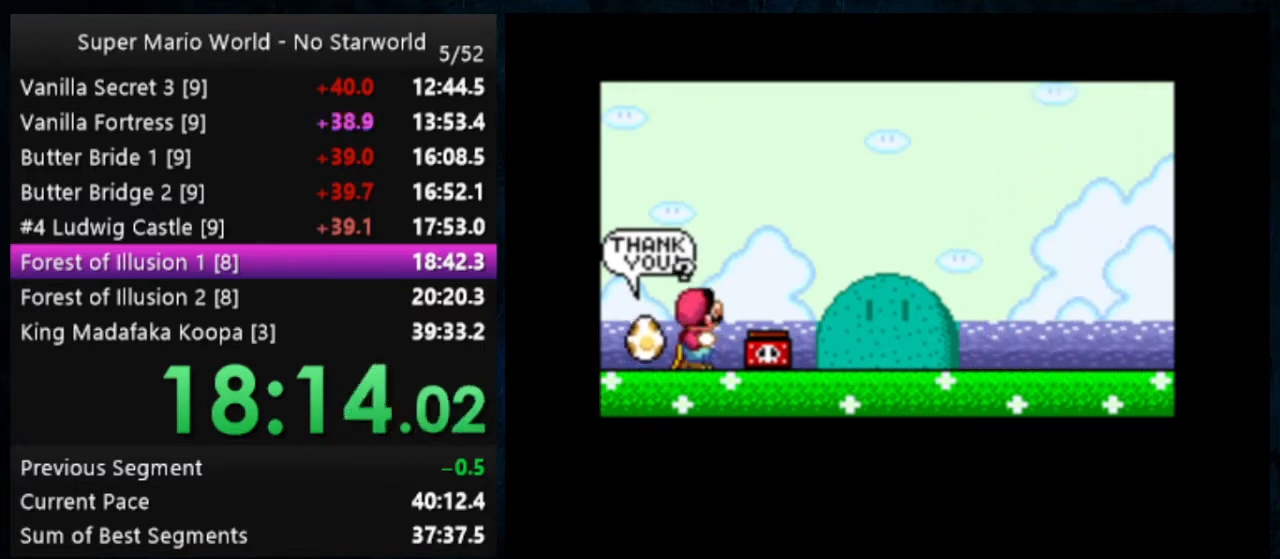
{"buttons": ["A"], "events": [[33, "B", "up"], [67, "A", "down"], [133, "A", "up"], [133, "B", "down"], [300, "A", "down"], [300, "B", "up"], [333, "A", "up"], [333, "B", "down"], [433, "B", "up"], [467, "A", "down"]]}
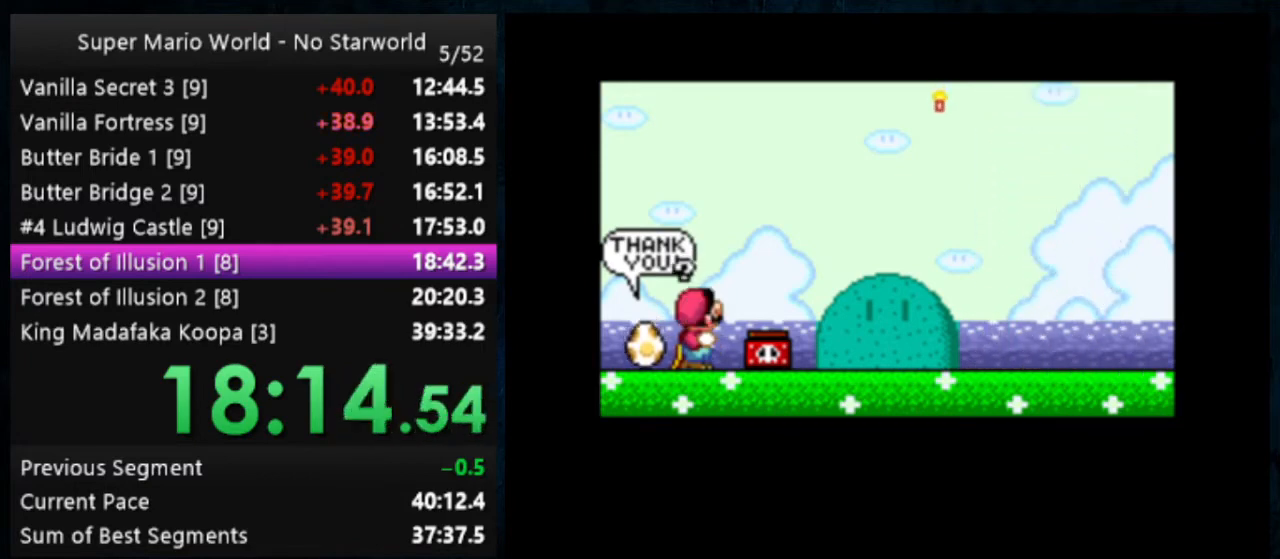
{"buttons": ["A"], "events": [[100, "A", "up"], [200, "A", "down"], [200, "B", "down"], [233, "A", "up"], [267, "B", "up"], [367, "B", "down"], [467, "A", "down"], [467, "B", "up"]]}
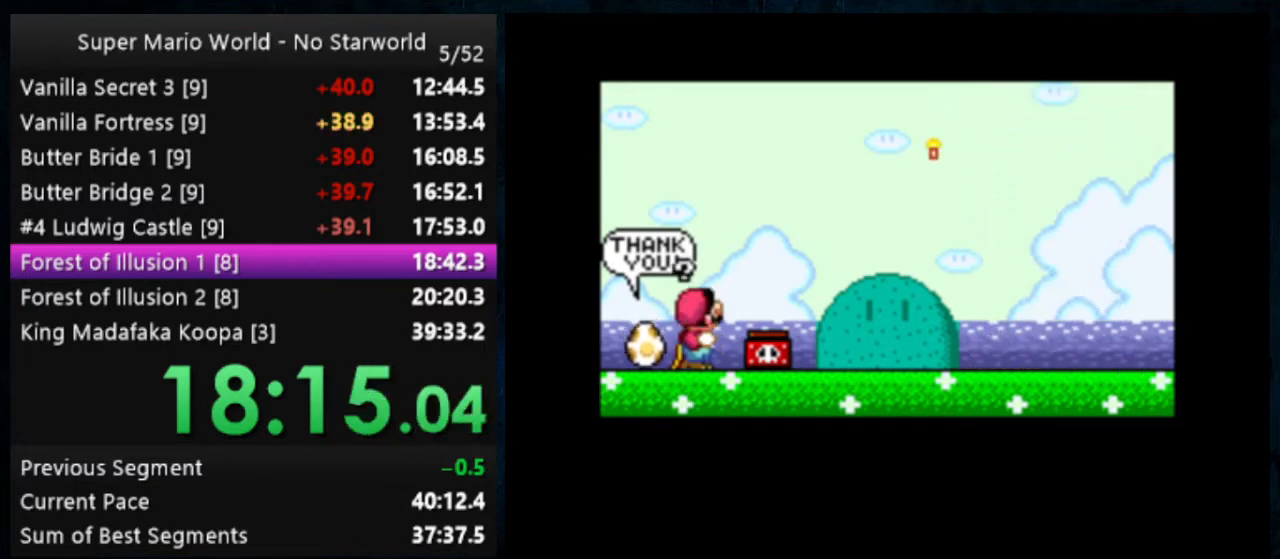
{"buttons": ["A"], "events": [[67, "A", "up"], [100, "B", "down"], [133, "A", "down"], [133, "B", "up"], [233, "A", "up"], [233, "B", "down"], [333, "A", "down"], [333, "B", "up"], [400, "A", "up"], [400, "B", "down"], [467, "A", "down"], [467, "B", "up"]]}
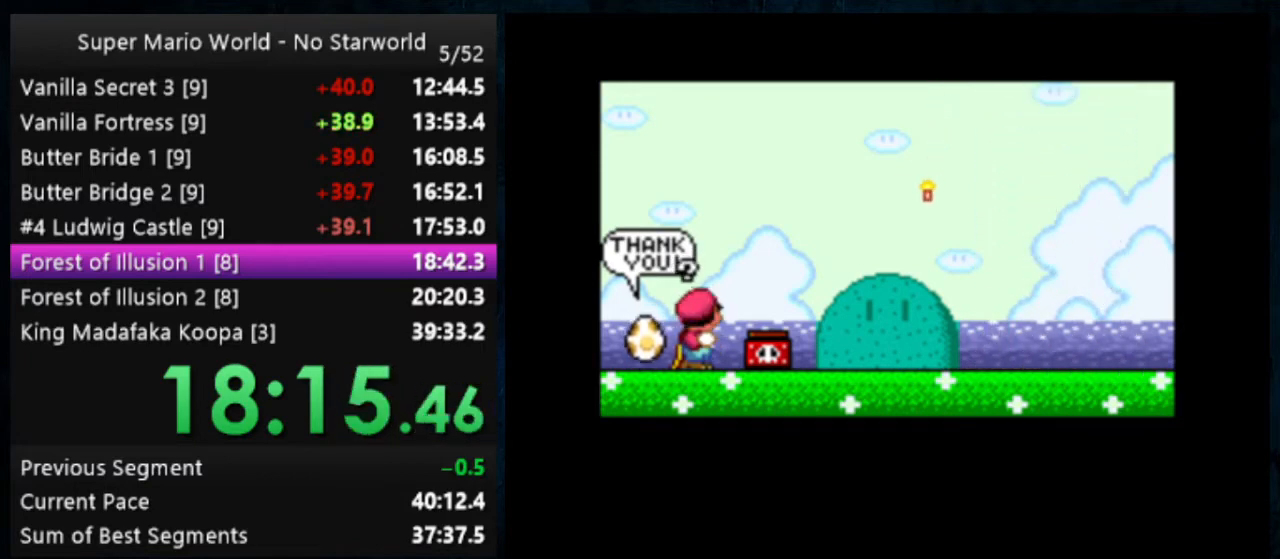
{"buttons": ["A"], "events": [[33, "A", "up"], [100, "B", "down"], [133, "A", "down"], [200, "B", "up"], [233, "A", "up"], [267, "B", "down"], [300, "A", "down"], [333, "B", "up"], [367, "A", "up"], [467, "A", "down"], [467, "B", "down"], [500, "B", "up"]]}
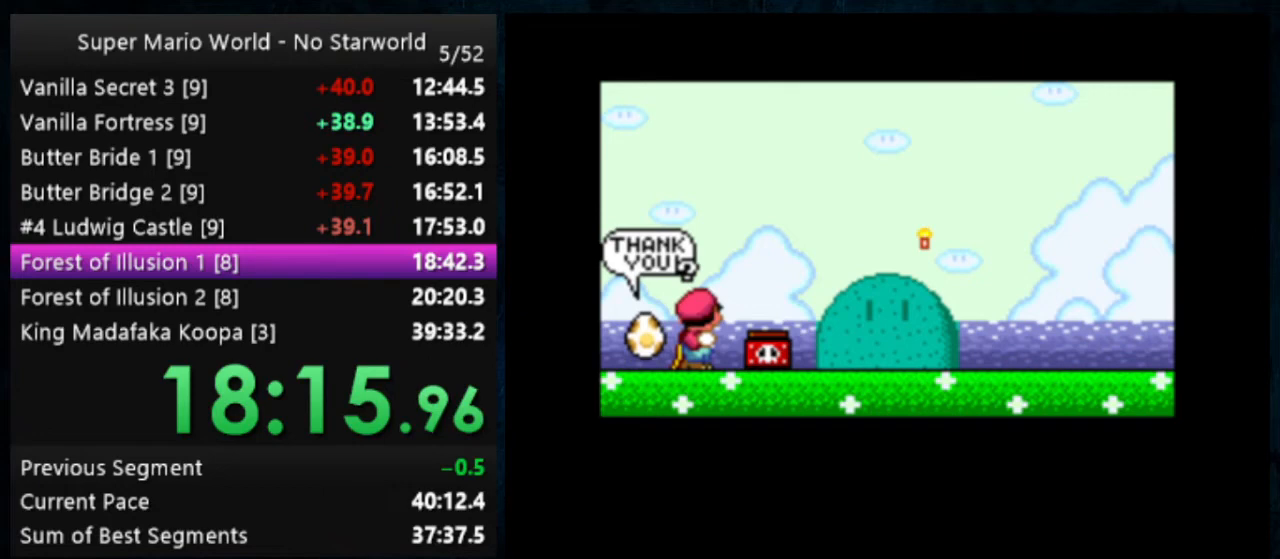
{"buttons": ["B"], "events": [[33, "A", "up"], [67, "A", "down"], [133, "B", "down"], [167, "A", "up"], [200, "B", "up"], [267, "A", "down"], [300, "B", "down"], [333, "A", "up"], [400, "A", "down"], [400, "B", "up"], [433, "A", "up"], [433, "B", "down"]]}
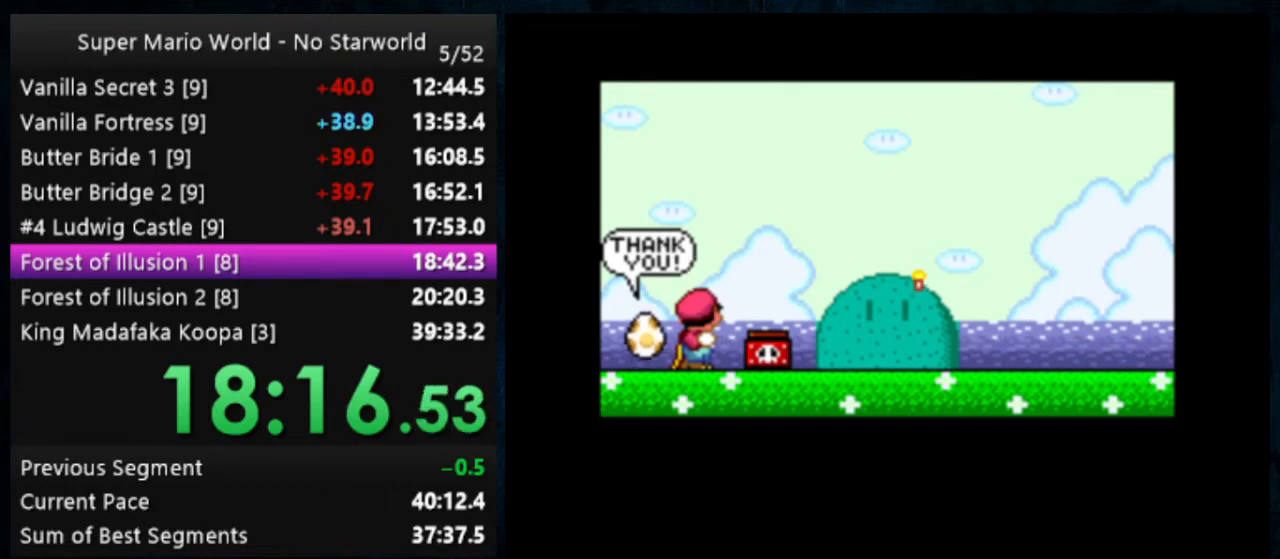
{"buttons": ["A"], "events": [[33, "A", "down"], [33, "B", "up"], [133, "A", "up"], [133, "B", "down"], [167, "A", "down"], [167, "B", "up"], [267, "A", "up"], [267, "B", "down"], [333, "A", "down"], [333, "B", "up"], [400, "A", "up"], [400, "B", "down"], [500, "A", "down"], [500, "B", "up"]]}
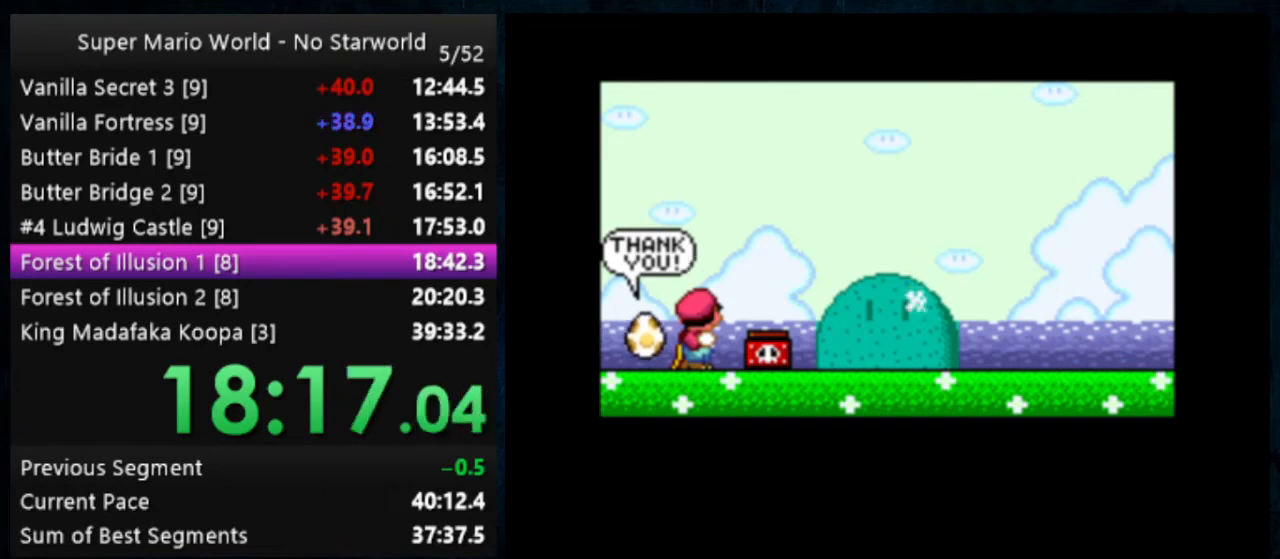
{"buttons": ["B"], "events": [[67, "A", "up"], [67, "B", "down"], [133, "A", "down"], [167, "B", "up"], [200, "A", "up"], [233, "B", "down"], [300, "A", "down"], [333, "B", "up"], [367, "A", "up"], [367, "B", "down"], [433, "A", "down"], [467, "B", "up"], [500, "A", "up"], [500, "B", "down"]]}
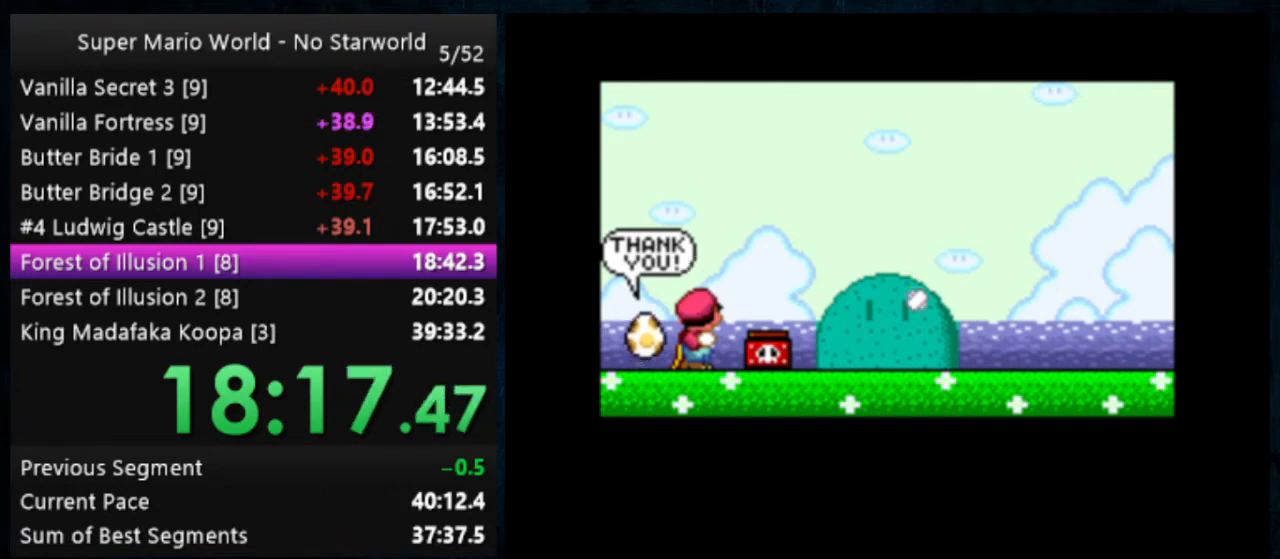
{"buttons": ["A"], "events": [[133, "A", "down"], [133, "B", "up"], [233, "A", "up"], [233, "B", "down"], [333, "B", "up"], [367, "A", "down"], [400, "B", "down"], [433, "A", "up"], [467, "B", "up"], [500, "A", "down"]]}
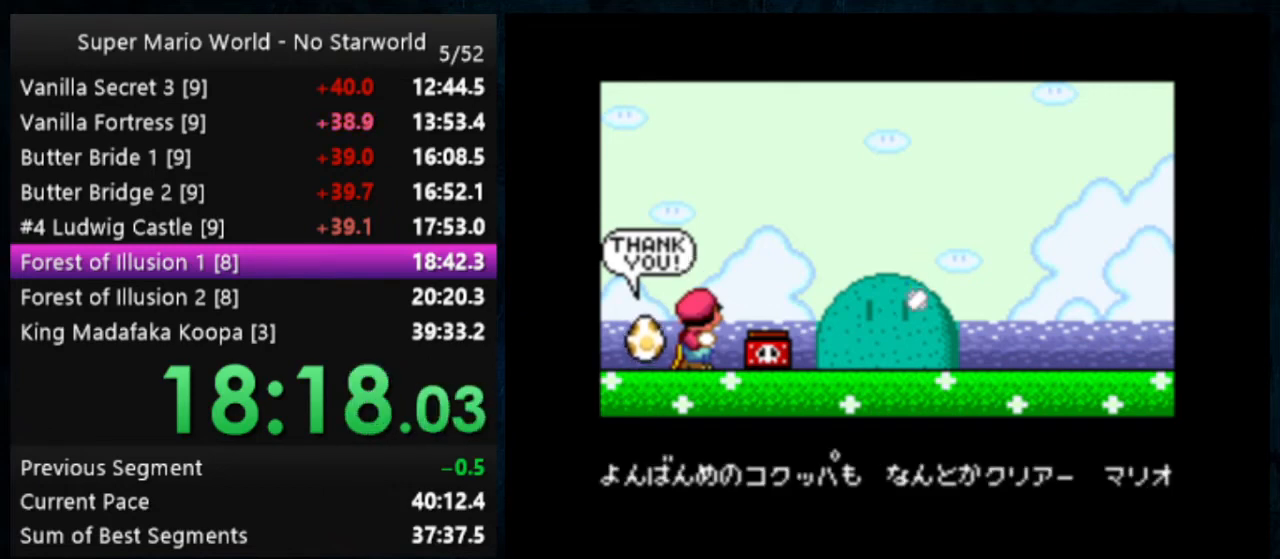
{"buttons": ["A"], "events": [[67, "B", "down"], [100, "A", "up"], [133, "A", "down"], [133, "B", "up"], [233, "B", "down"], [267, "A", "up"], [333, "B", "up"], [367, "A", "down"], [400, "B", "down"], [433, "A", "up"], [467, "B", "up"], [500, "A", "down"]]}